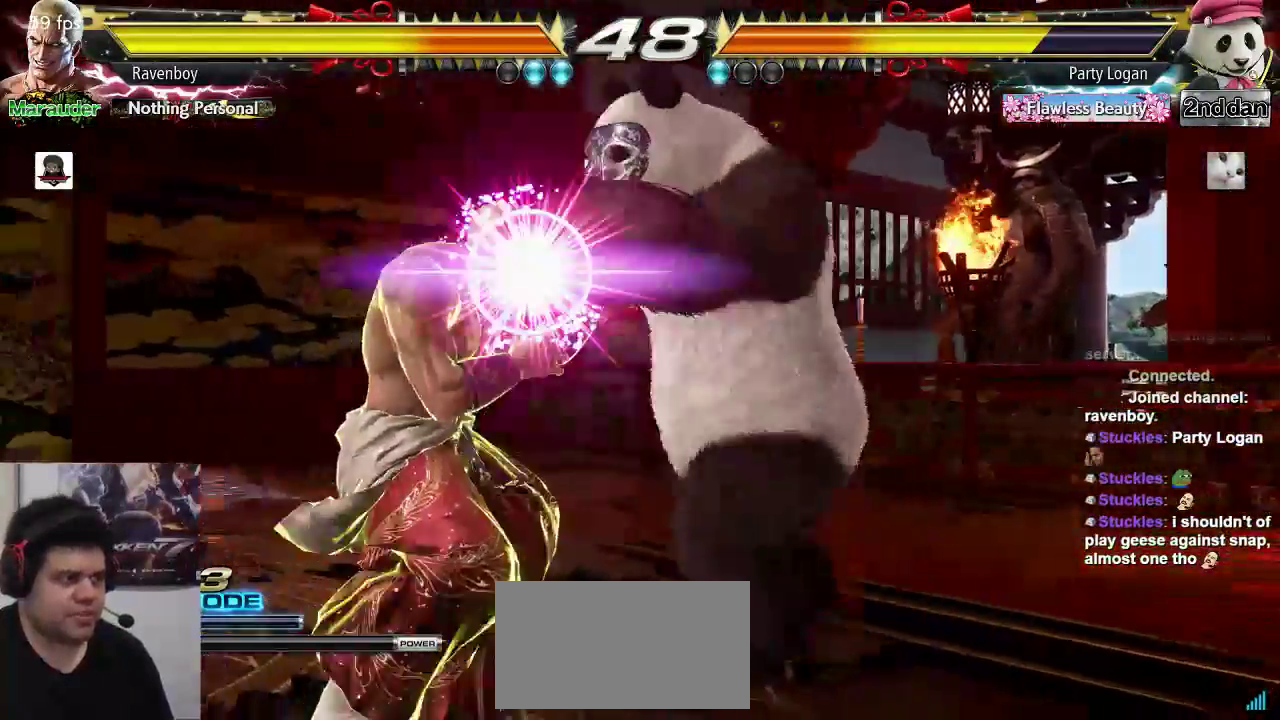
Gameplay with a controller (arcade stick); each line is a JSON object with the inputs held at the frame after it (dt_ms = milliseconds from this image to that frame). "events" lists button and stick changes between this image and that frame as [ms after this image, input, new state], when the widget could be followed in between. Not read: L3 R3.
{"dt_ms": 500, "buttons": ["TRIANGLE"], "left_stick": "center", "events": [[150, "left_stick", "center"], [183, "TRIANGLE", "down"], [283, "TRIANGLE", "up"], [417, "TRIANGLE", "down"]]}
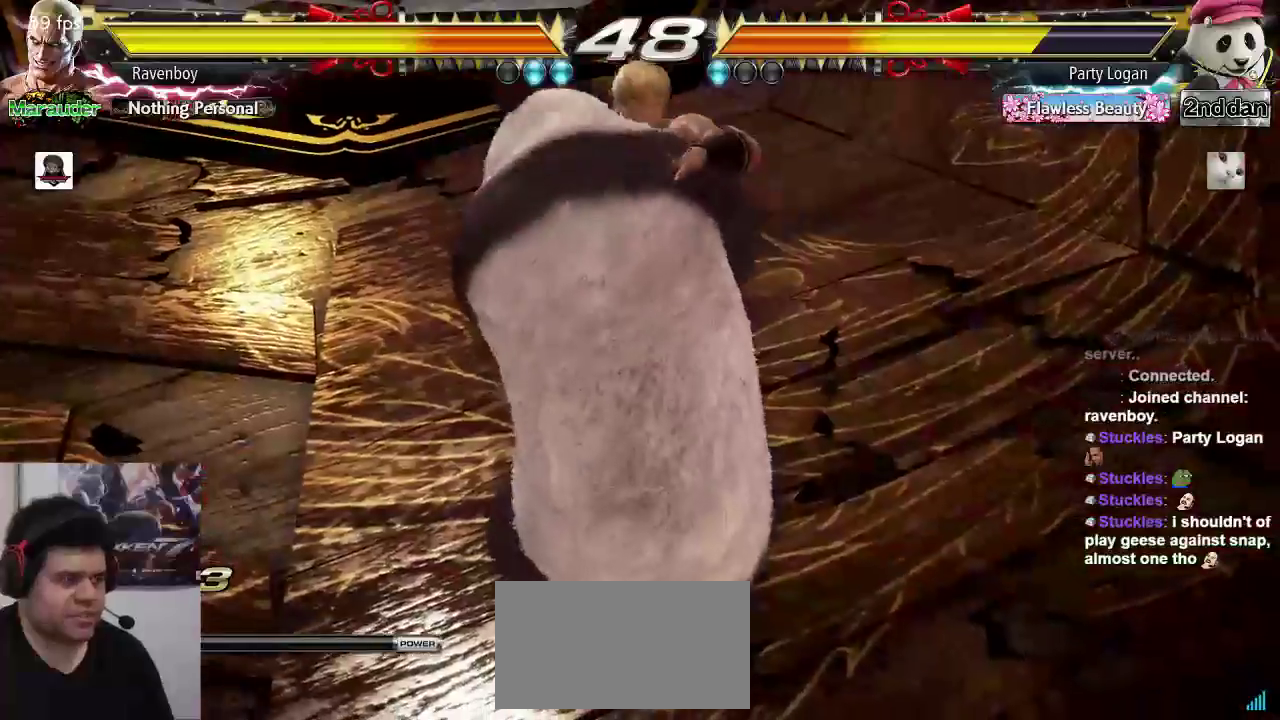
{"dt_ms": 500, "buttons": ["SQUARE"], "left_stick": "center", "events": [[50, "TRIANGLE", "up"], [83, "SQUARE", "down"], [150, "SQUARE", "up"], [150, "TRIANGLE", "down"], [250, "SQUARE", "down"], [250, "TRIANGLE", "up"], [350, "TRIANGLE", "down"], [383, "SQUARE", "up"], [450, "TRIANGLE", "up"], [483, "SQUARE", "down"]]}
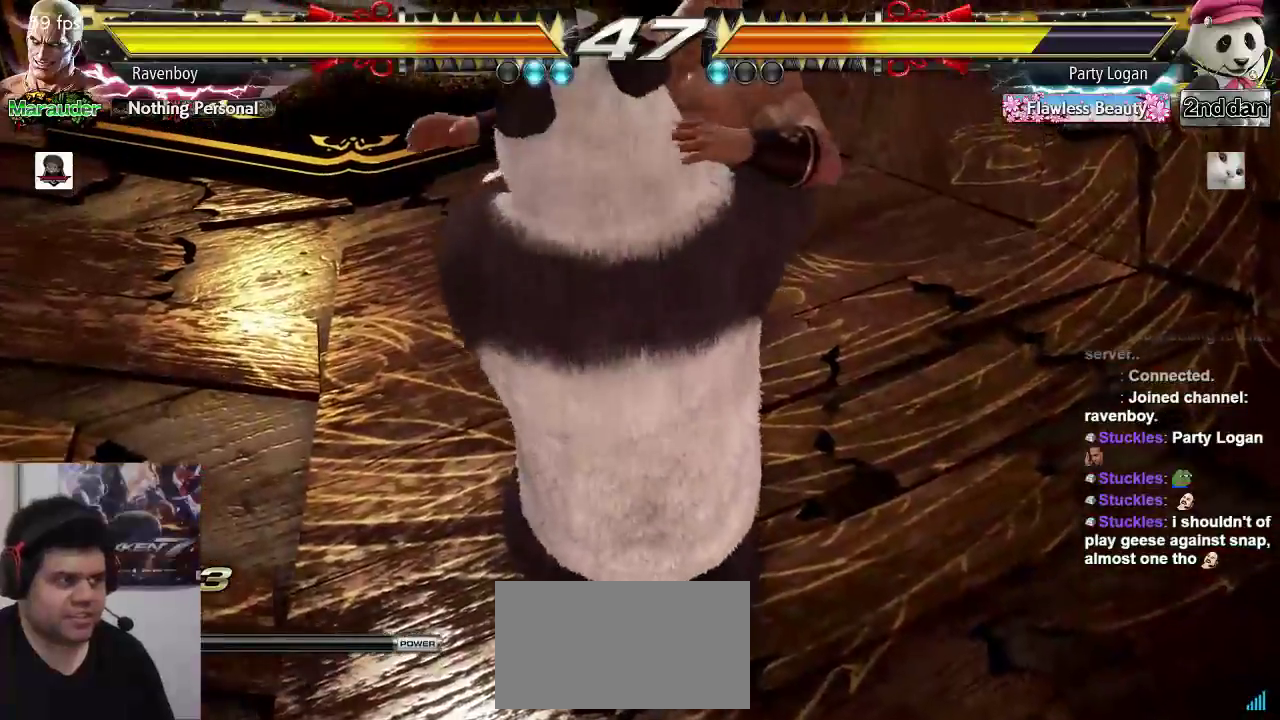
{"dt_ms": 500, "buttons": [], "left_stick": "center", "events": [[50, "TRIANGLE", "down"], [83, "SQUARE", "up"], [150, "TRIANGLE", "up"], [367, "TRIANGLE", "down"], [467, "TRIANGLE", "up"]]}
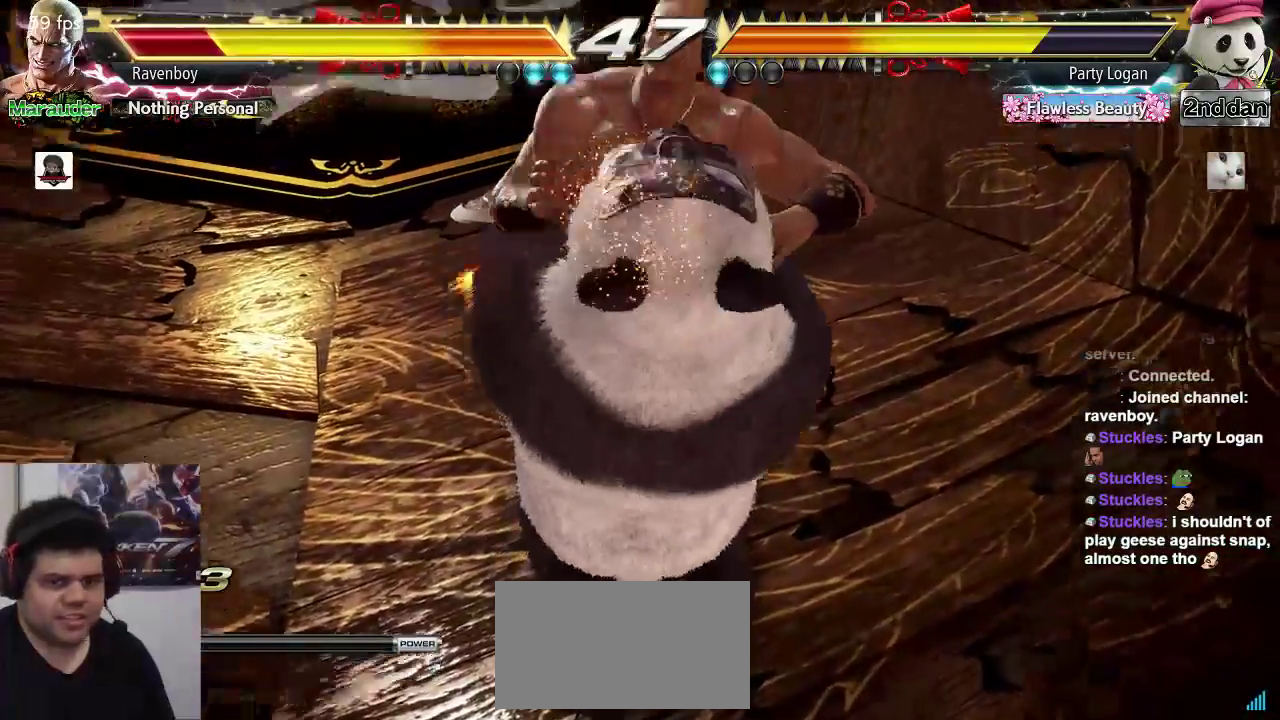
{"dt_ms": 500, "buttons": ["SQUARE"], "left_stick": "center", "events": [[133, "TRIANGLE", "down"], [267, "TRIANGLE", "up"], [300, "SQUARE", "down"], [367, "TRIANGLE", "down"], [400, "SQUARE", "up"], [467, "TRIANGLE", "up"], [500, "SQUARE", "down"]]}
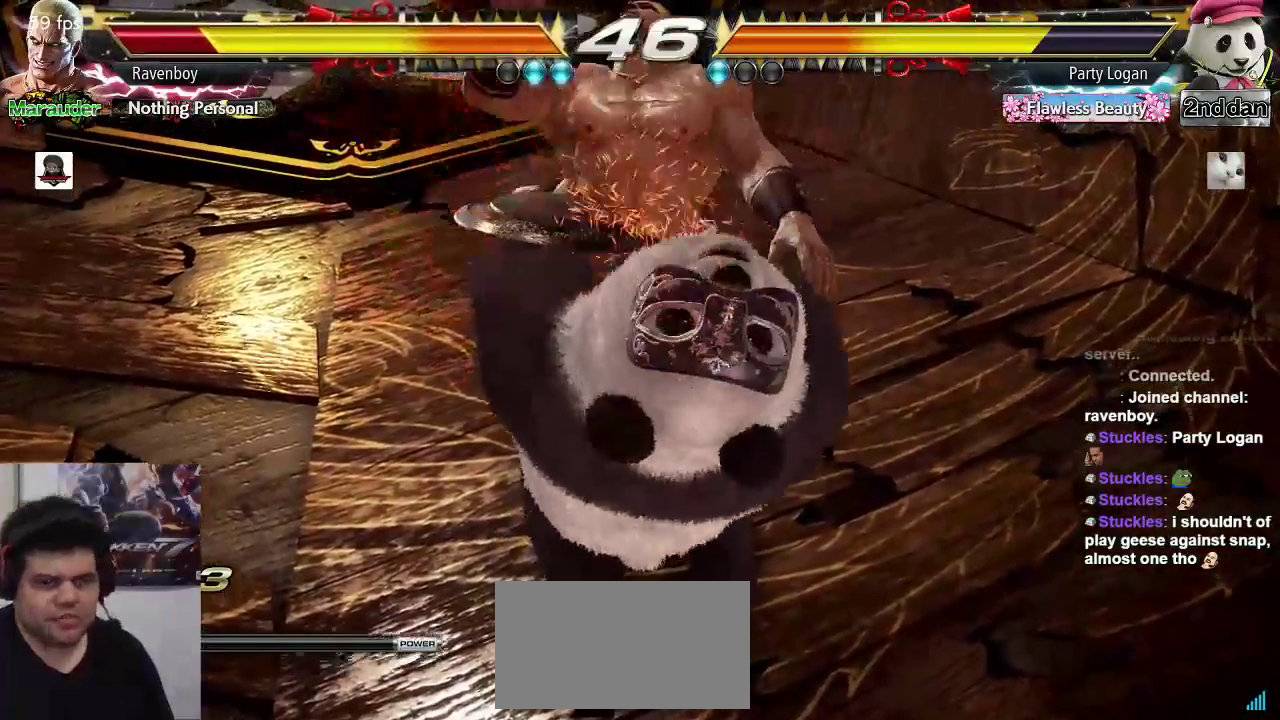
{"dt_ms": 1000, "buttons": ["CROSS", "CIRCLE"], "left_stick": "center"}
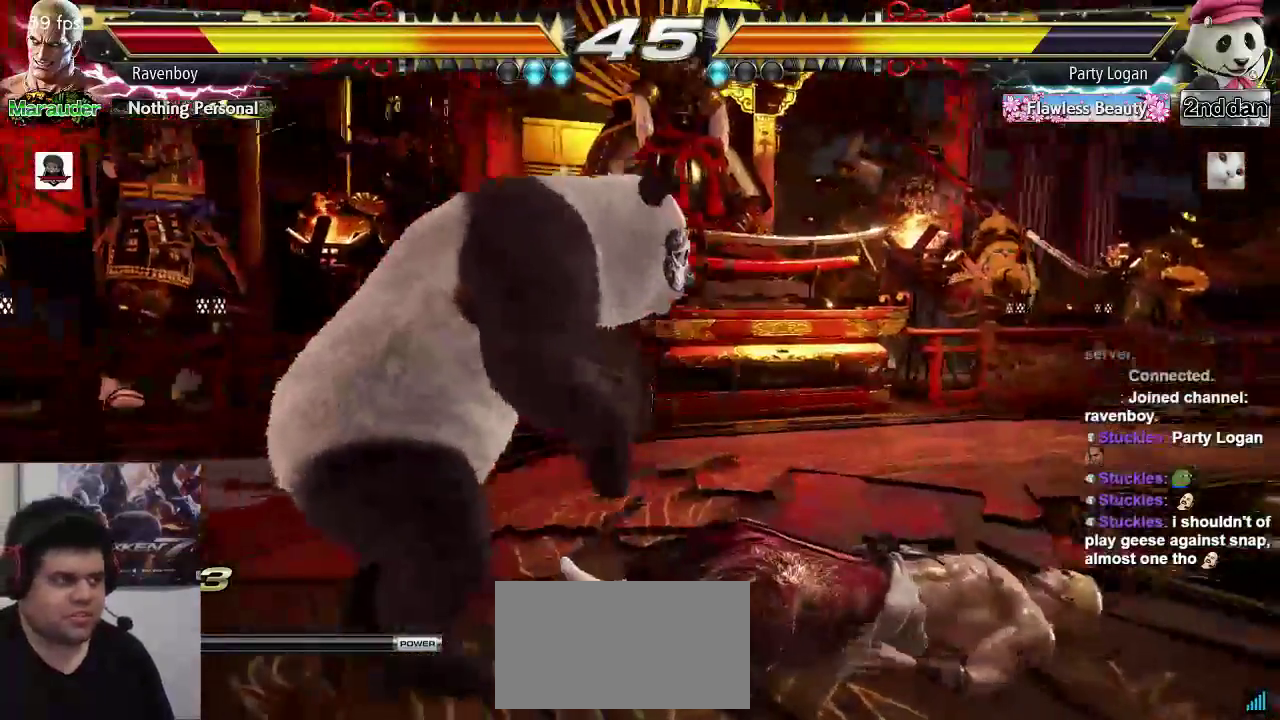
{"dt_ms": 500, "buttons": [], "left_stick": "center", "events": [[17, "CIRCLE", "up"], [17, "CROSS", "up"], [350, "CIRCLE", "down"], [350, "CROSS", "down"], [417, "CIRCLE", "up"], [417, "CROSS", "up"]]}
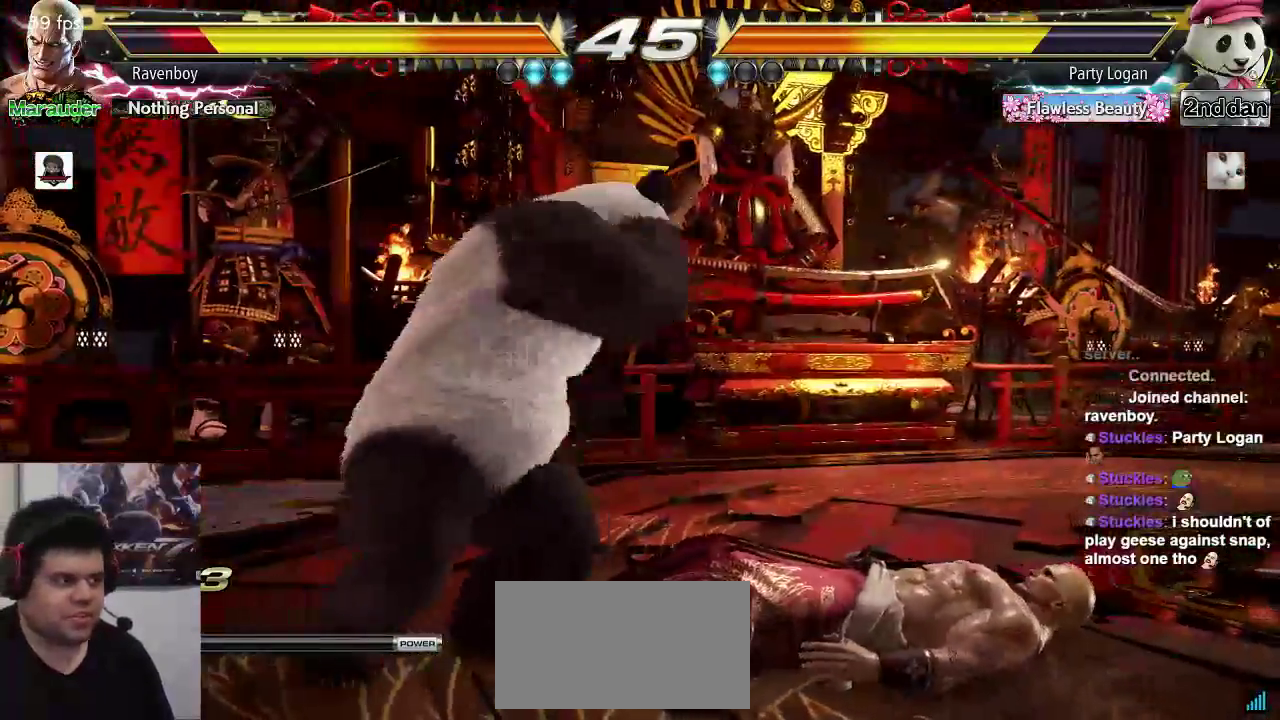
{"dt_ms": 500, "buttons": [], "left_stick": "center", "events": []}
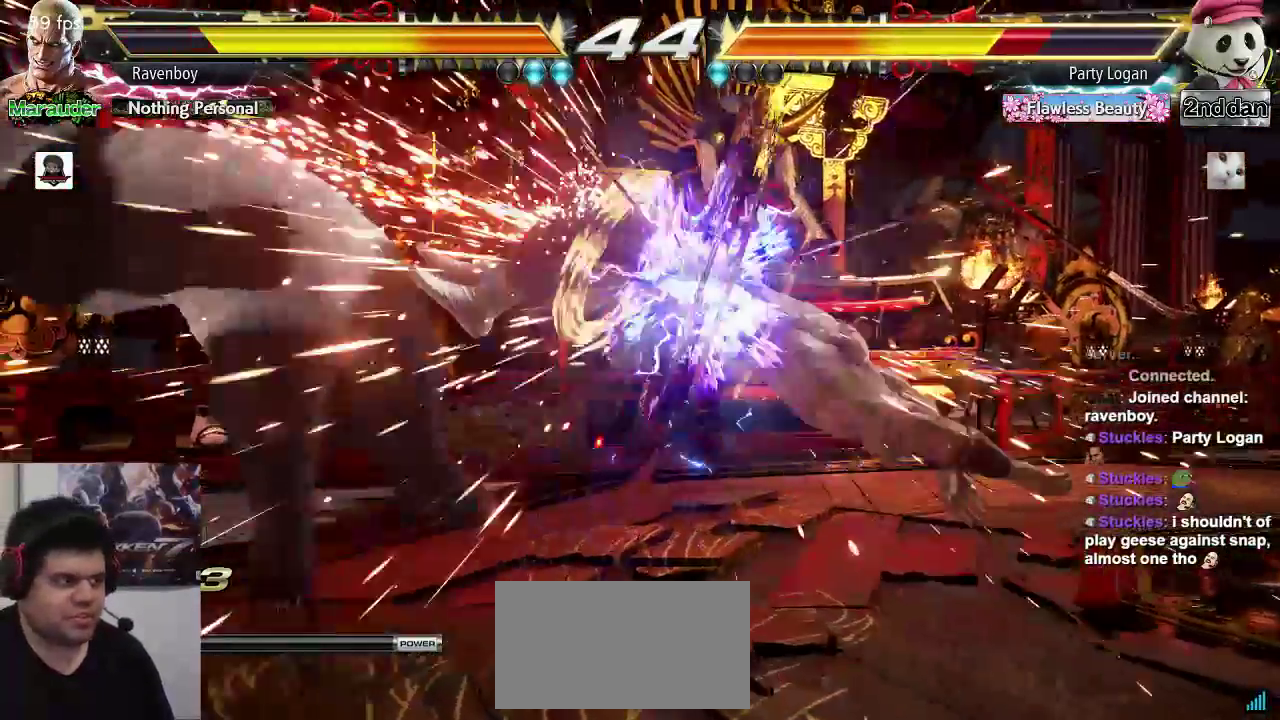
{"dt_ms": 500, "buttons": [], "left_stick": "center", "events": [[183, "left_stick", "up"], [283, "left_stick", "center"]]}
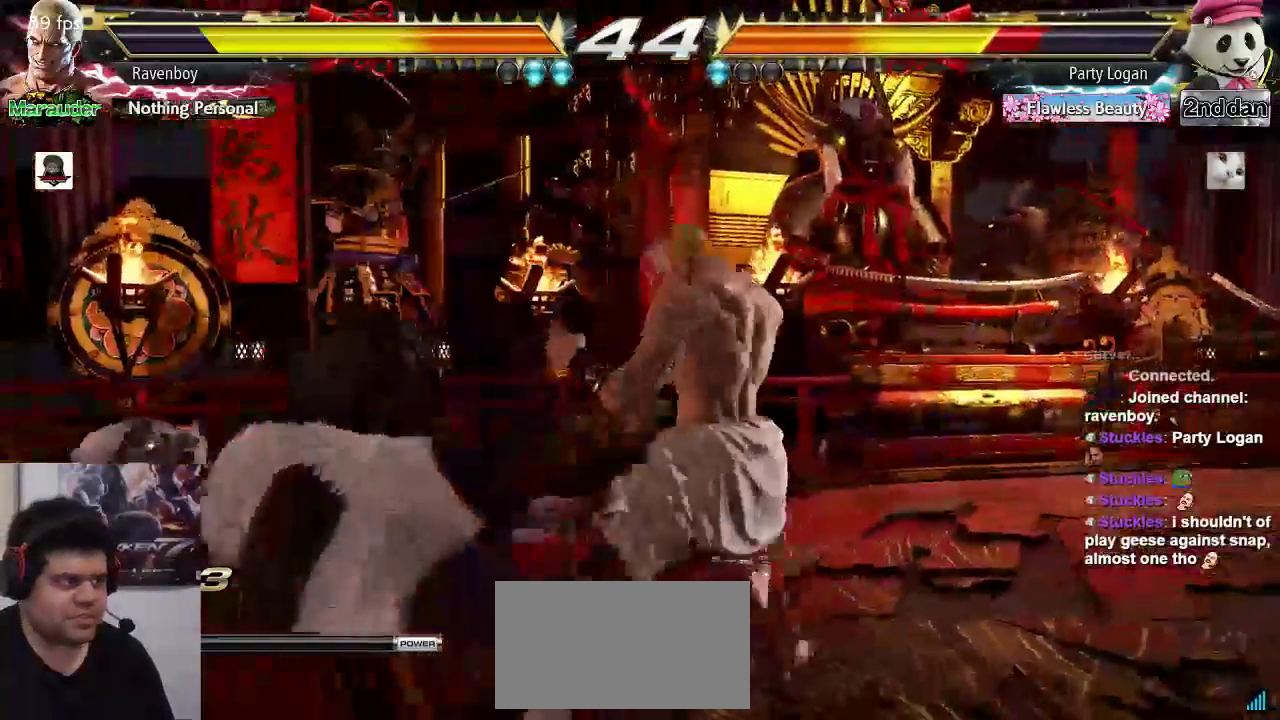
{"dt_ms": 500, "buttons": ["CROSS"], "left_stick": "center", "events": [[100, "left_stick", "down"], [133, "CIRCLE", "down"], [200, "CIRCLE", "up"], [233, "left_stick", "center"], [300, "CROSS", "down"], [400, "CROSS", "up"], [433, "left_stick", "left"], [500, "CROSS", "down"], [500, "left_stick", "center"]]}
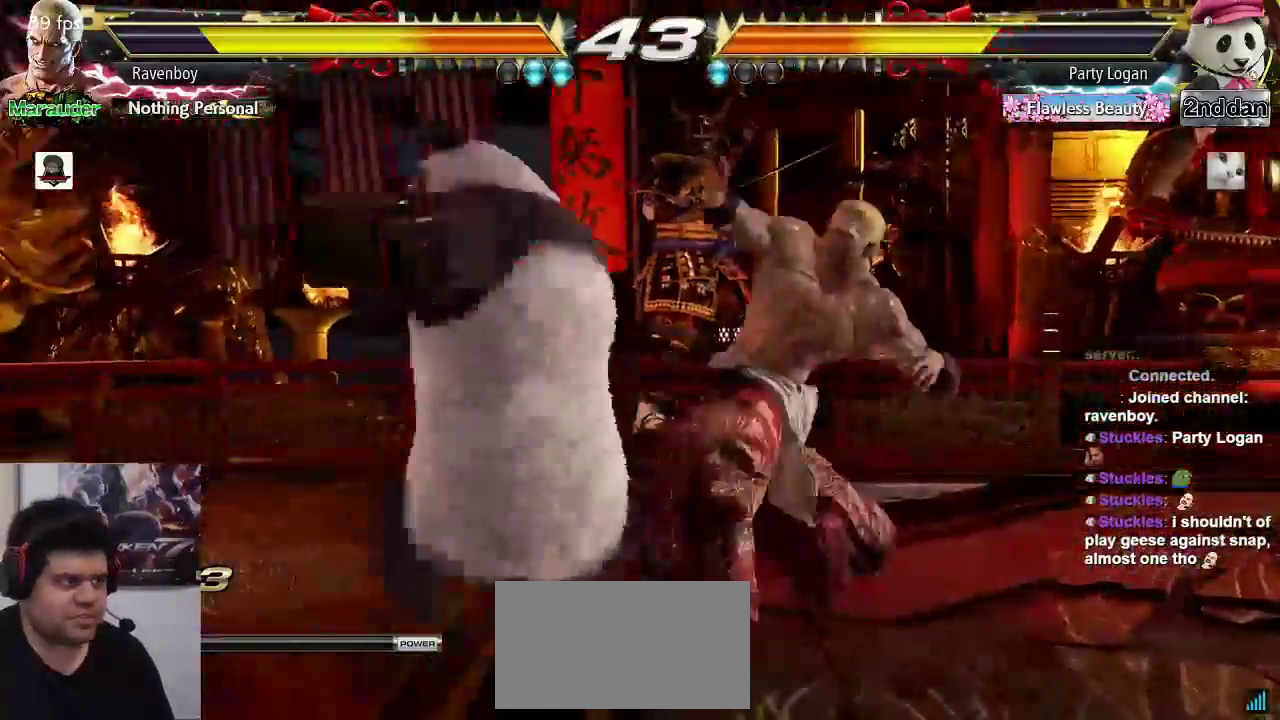
{"dt_ms": 500, "buttons": [], "left_stick": "center", "events": [[100, "CROSS", "up"]]}
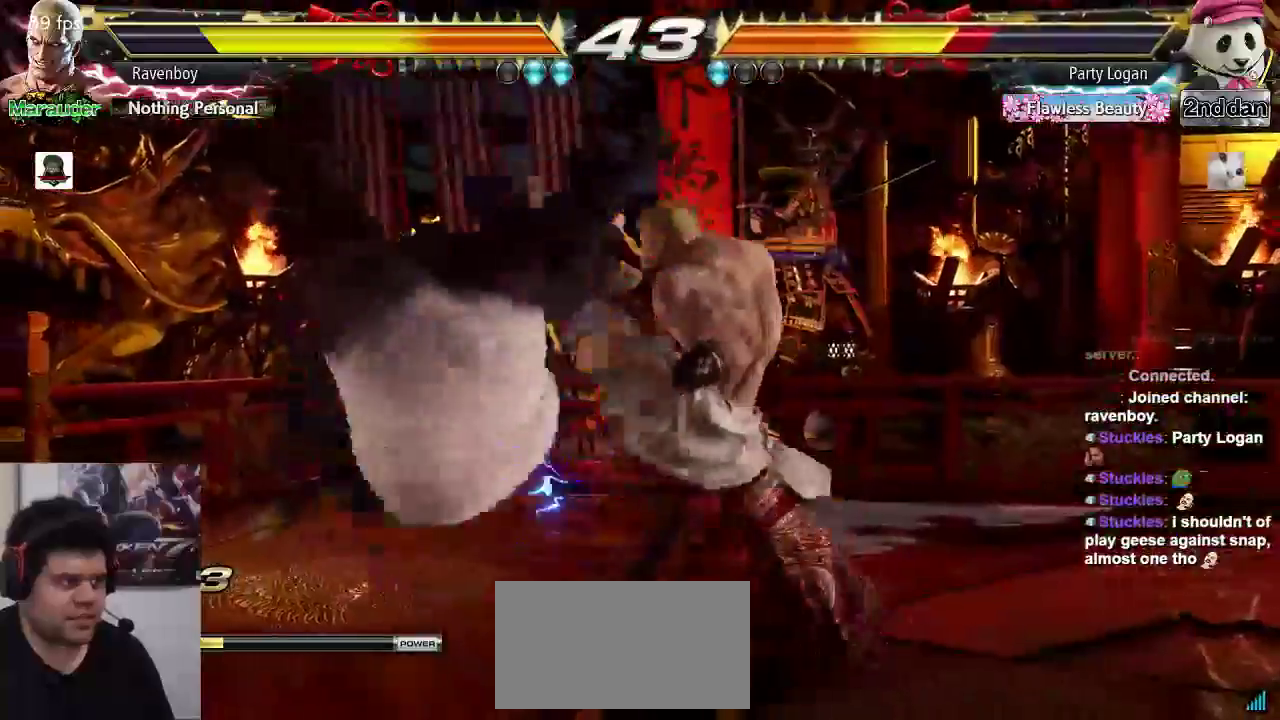
{"dt_ms": 500, "buttons": [], "left_stick": "down-left", "events": [[367, "SQUARE", "down"], [433, "left_stick", "down-left"], [467, "SQUARE", "up"]]}
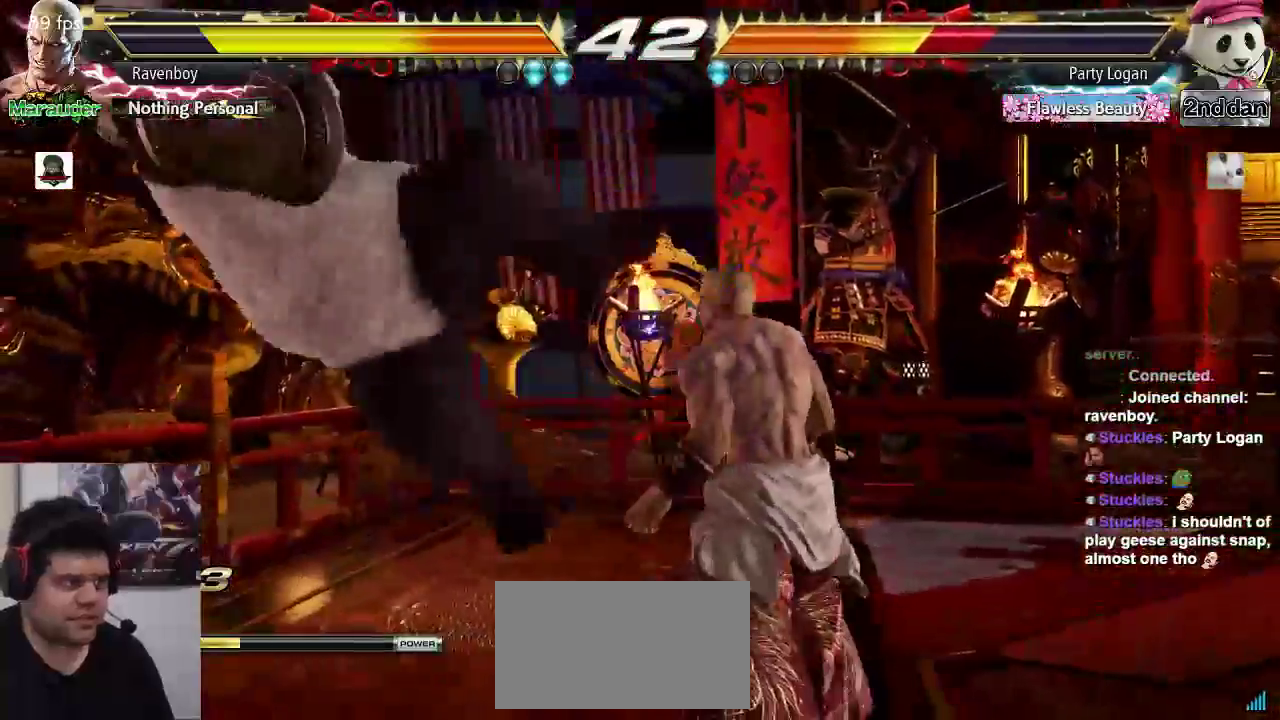
{"dt_ms": 500, "buttons": ["SQUARE"], "left_stick": "center", "events": [[83, "left_stick", "center"], [433, "SQUARE", "down"], [433, "left_stick", "left"], [483, "left_stick", "center"]]}
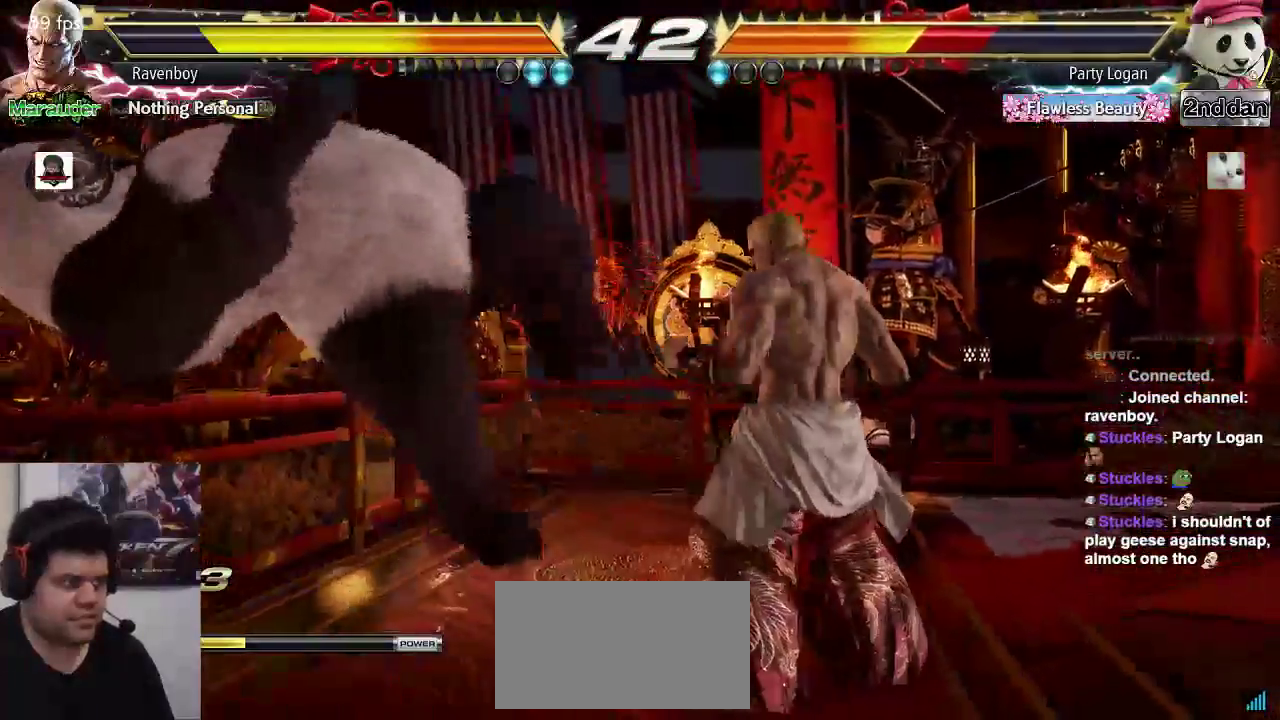
{"dt_ms": 500, "buttons": [], "left_stick": "down-left", "events": [[50, "SQUARE", "up"], [483, "left_stick", "down-left"]]}
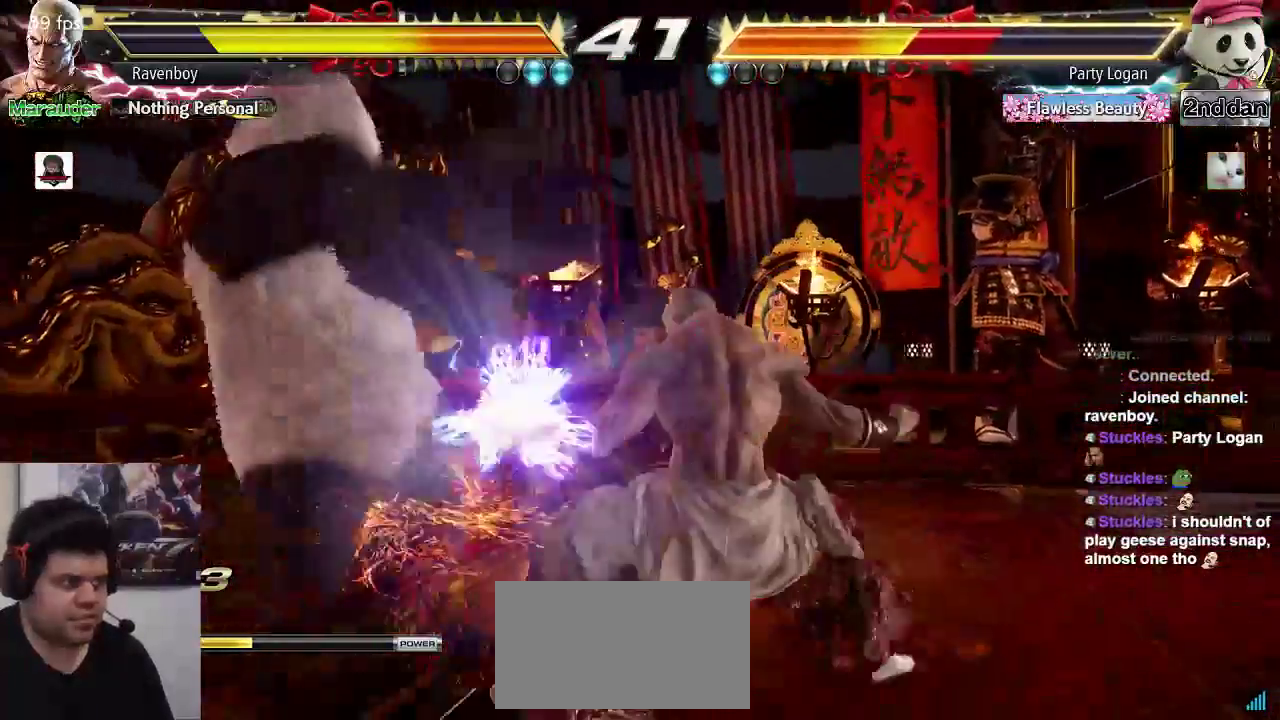
{"dt_ms": 500, "buttons": ["SQUARE"], "left_stick": "down-left", "events": [[50, "SQUARE", "down"], [117, "SQUARE", "up"], [250, "SQUARE", "down"], [350, "SQUARE", "up"], [417, "SQUARE", "down"]]}
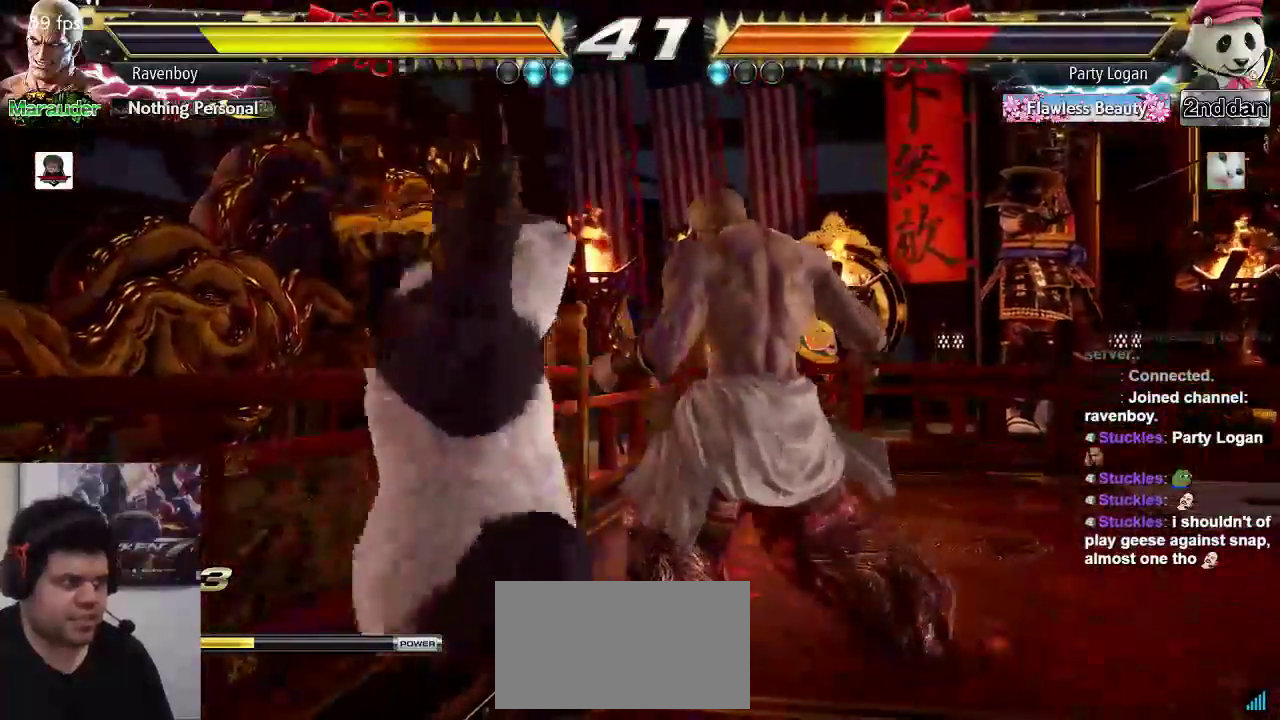
{"dt_ms": 500, "buttons": [], "left_stick": "center", "events": [[150, "left_stick", "center"], [167, "SQUARE", "up"]]}
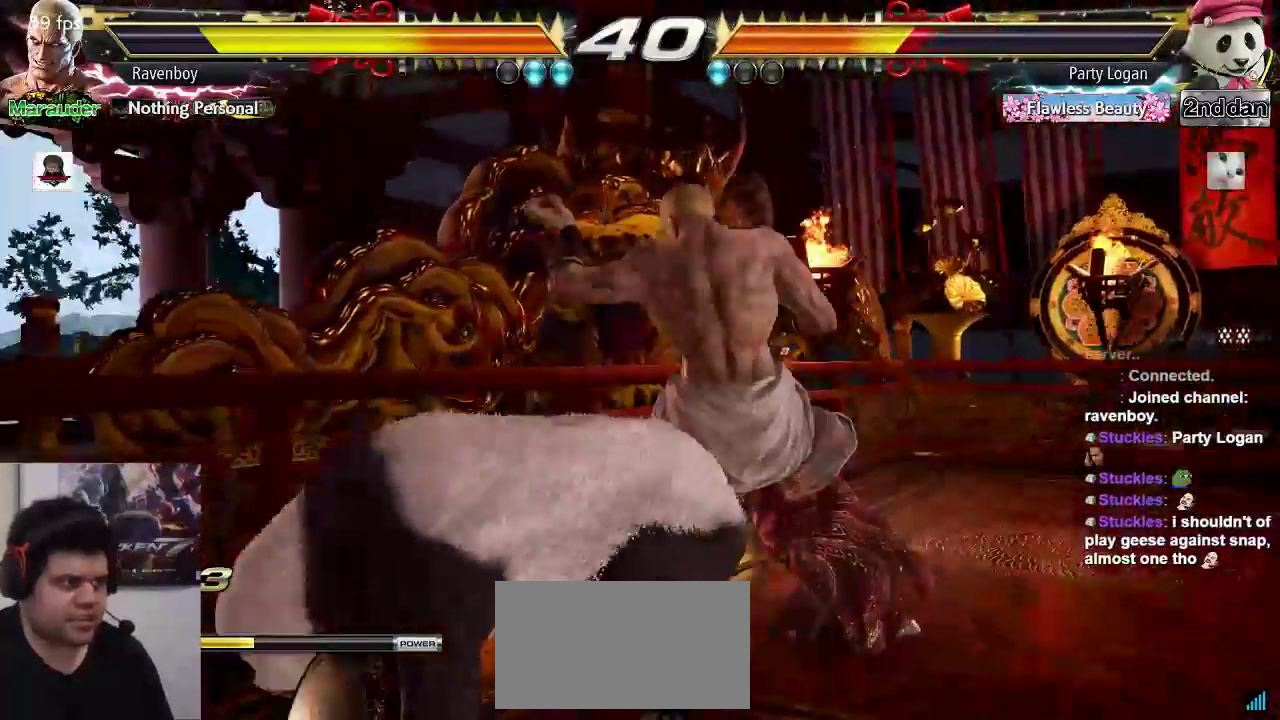
{"dt_ms": 500, "buttons": [], "left_stick": "right", "events": [[67, "left_stick", "right"]]}
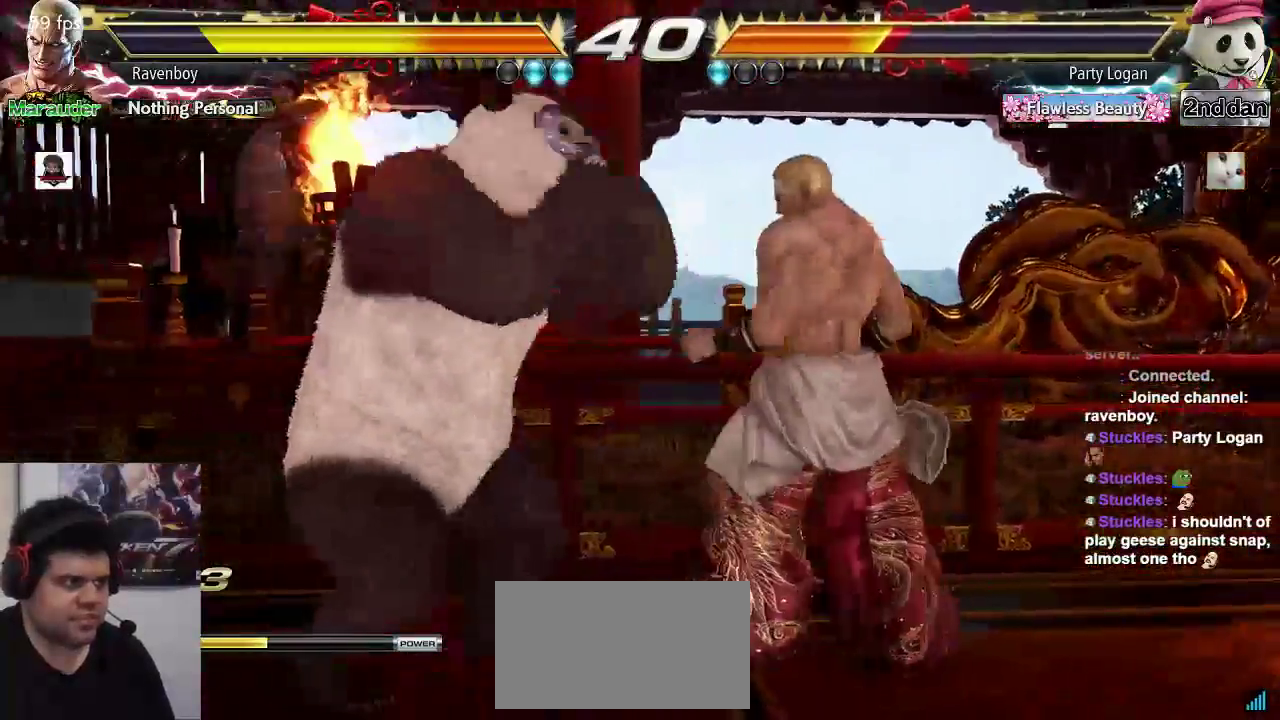
{"dt_ms": 500, "buttons": [], "left_stick": "right", "events": []}
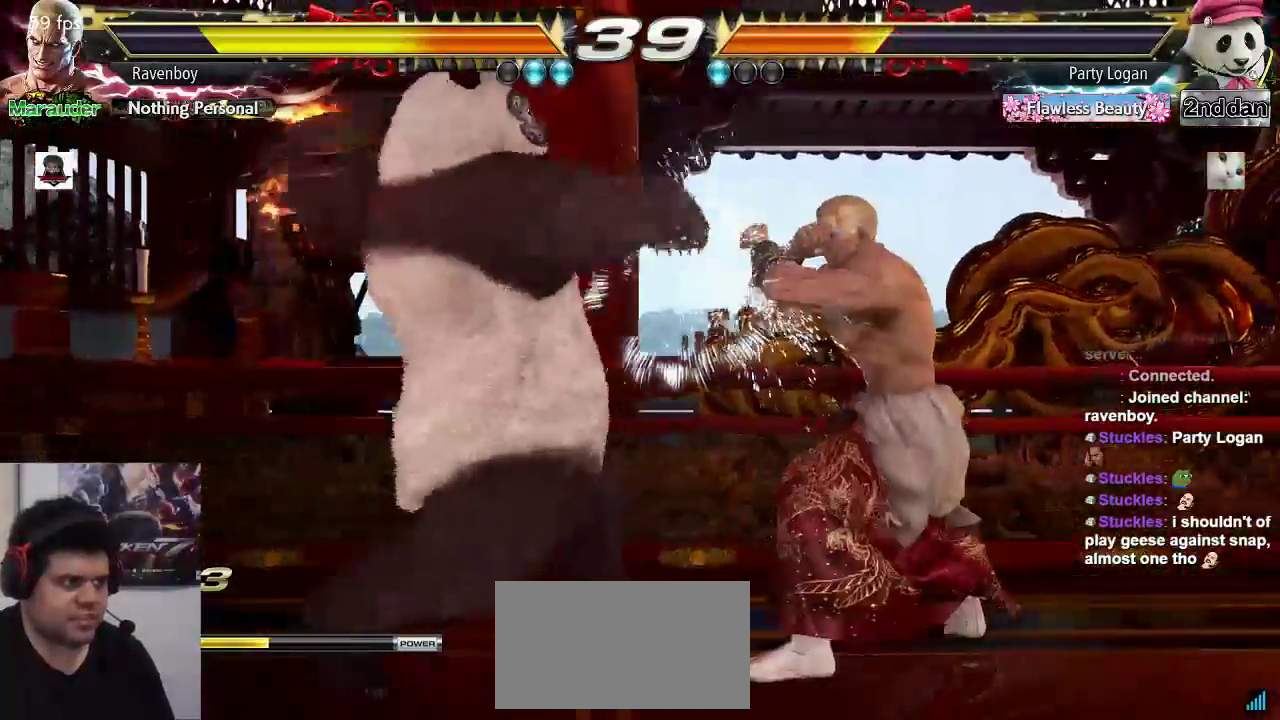
{"dt_ms": 500, "buttons": [], "left_stick": "right", "events": []}
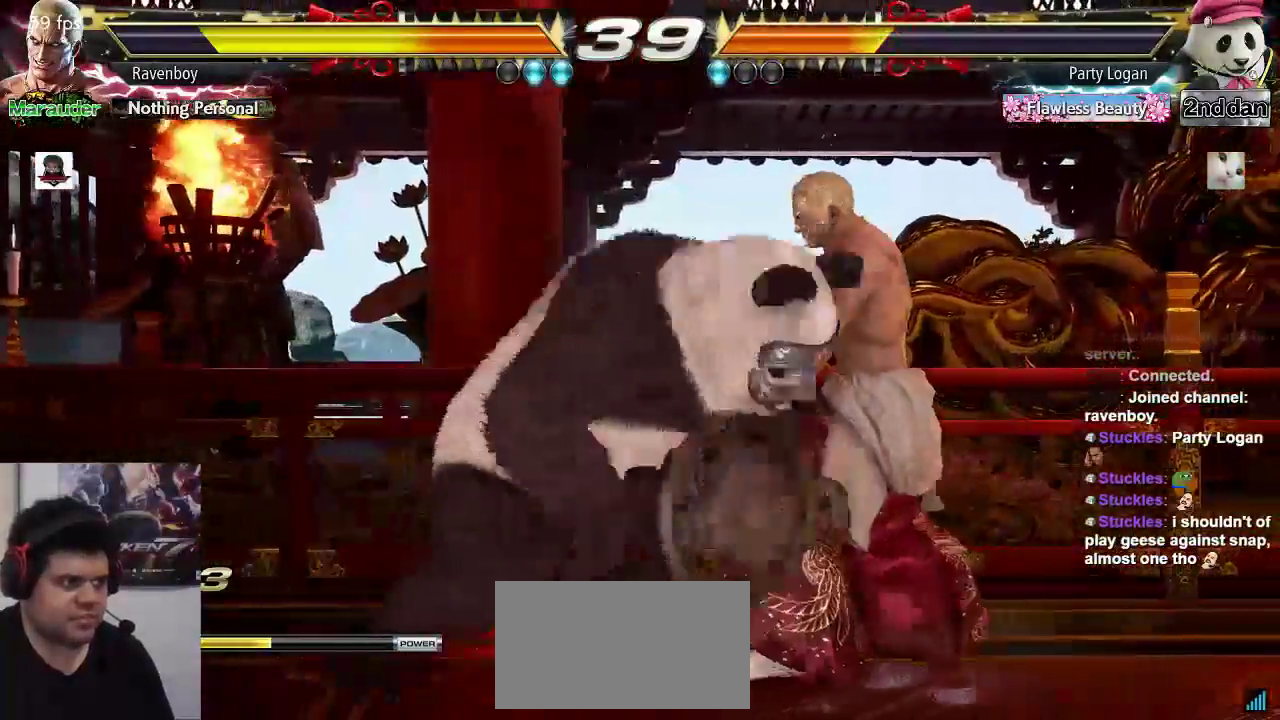
{"dt_ms": 500, "buttons": [], "left_stick": "center", "events": [[100, "left_stick", "left"], [150, "SQUARE", "down"], [150, "TRIANGLE", "down"], [217, "SQUARE", "up"], [217, "TRIANGLE", "up"], [250, "left_stick", "center"]]}
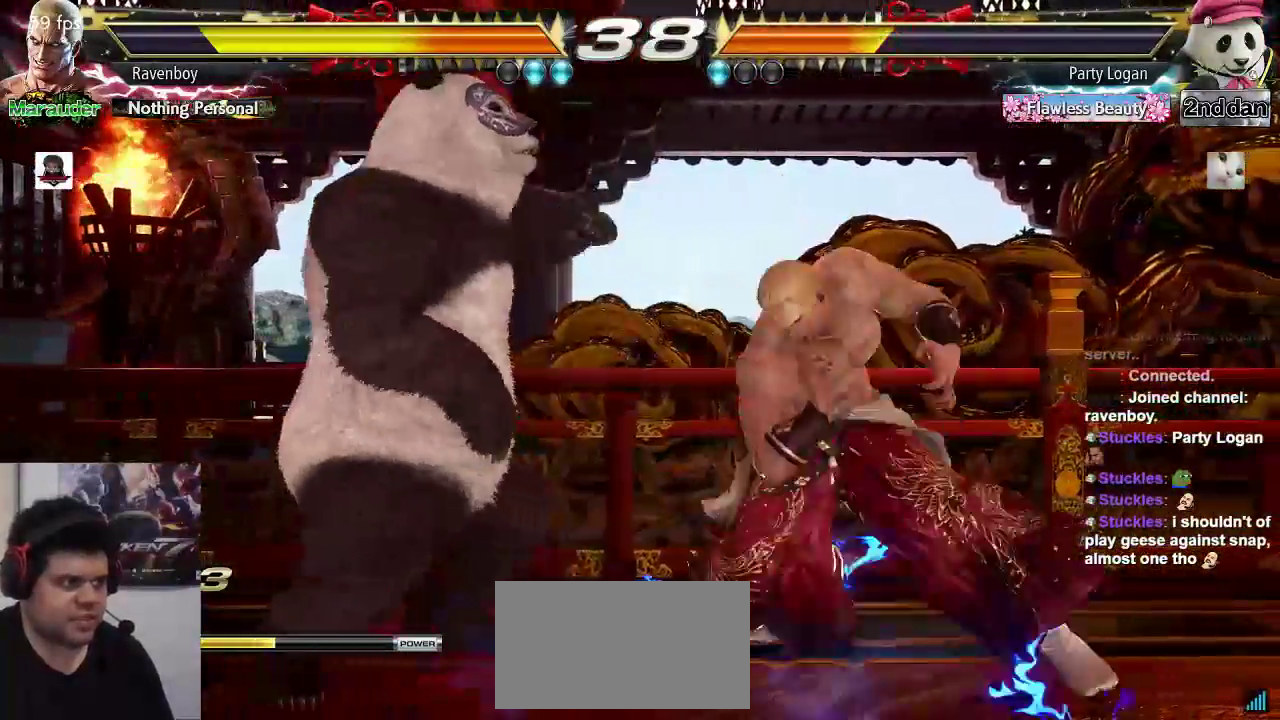
{"dt_ms": 500, "buttons": [], "left_stick": "down", "events": [[483, "left_stick", "down"]]}
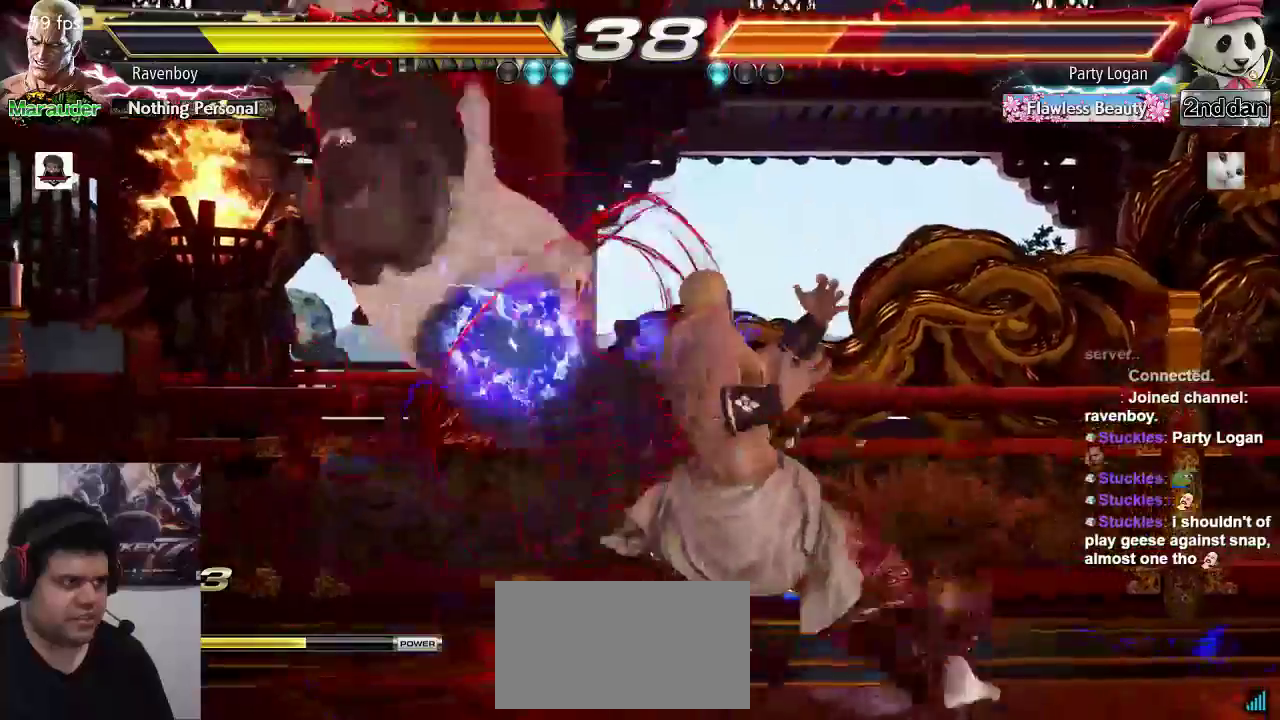
{"dt_ms": 500, "buttons": ["CROSS"], "left_stick": "center", "events": [[50, "CIRCLE", "down"], [117, "CIRCLE", "up"], [150, "left_stick", "center"], [250, "CROSS", "down"], [283, "CROSS", "up"], [283, "left_stick", "left"], [350, "CROSS", "down"], [417, "CROSS", "up"], [417, "left_stick", "center"], [483, "CROSS", "down"]]}
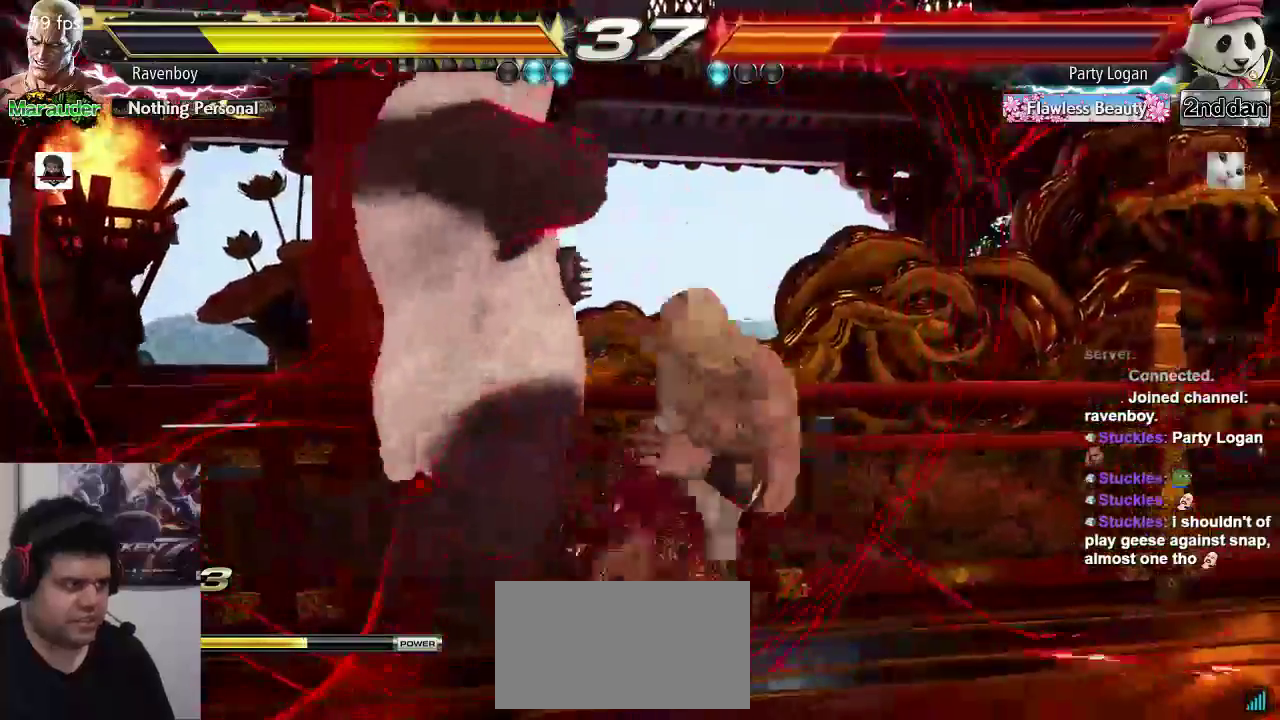
{"dt_ms": 500, "buttons": [], "left_stick": "center", "events": [[83, "CROSS", "up"], [133, "CROSS", "down"], [217, "CROSS", "up"], [300, "CROSS", "down"], [400, "CROSS", "up"]]}
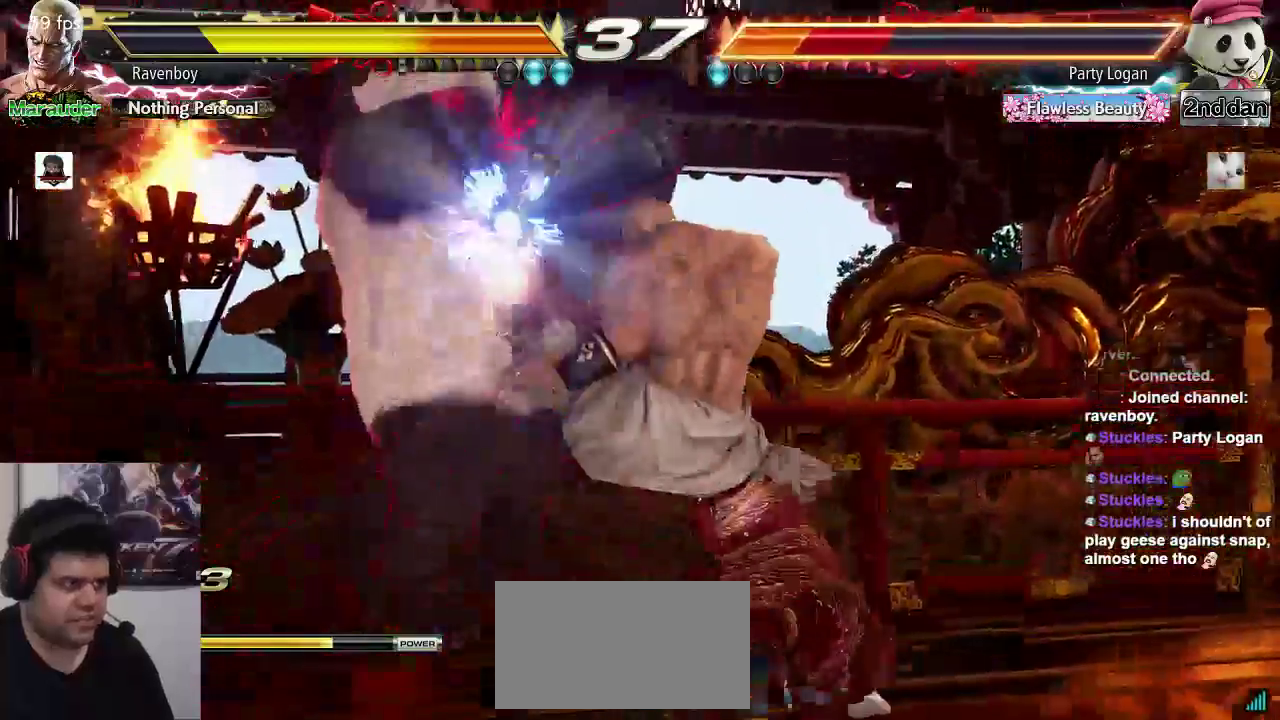
{"dt_ms": 500, "buttons": [], "left_stick": "center", "events": [[233, "left_stick", "down-left"], [267, "SQUARE", "down"], [333, "SQUARE", "up"], [400, "SQUARE", "down"], [500, "SQUARE", "up"], [500, "left_stick", "center"]]}
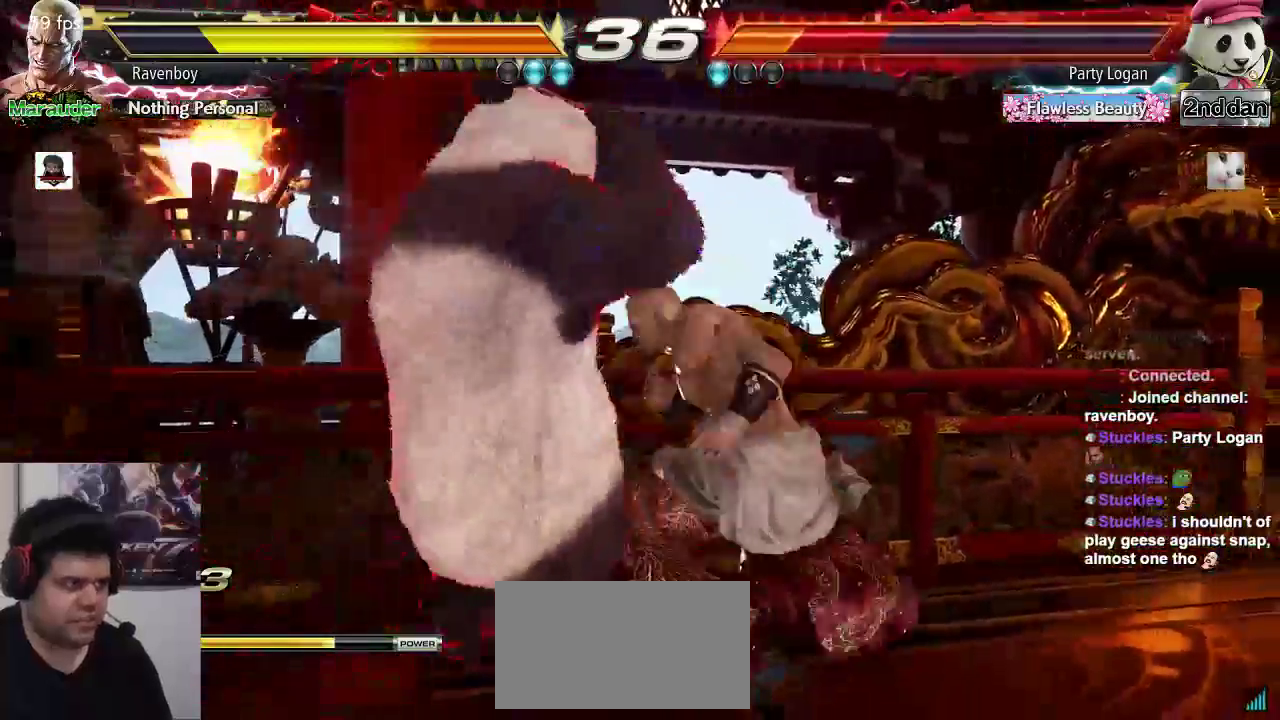
{"dt_ms": 500, "buttons": [], "left_stick": "center"}